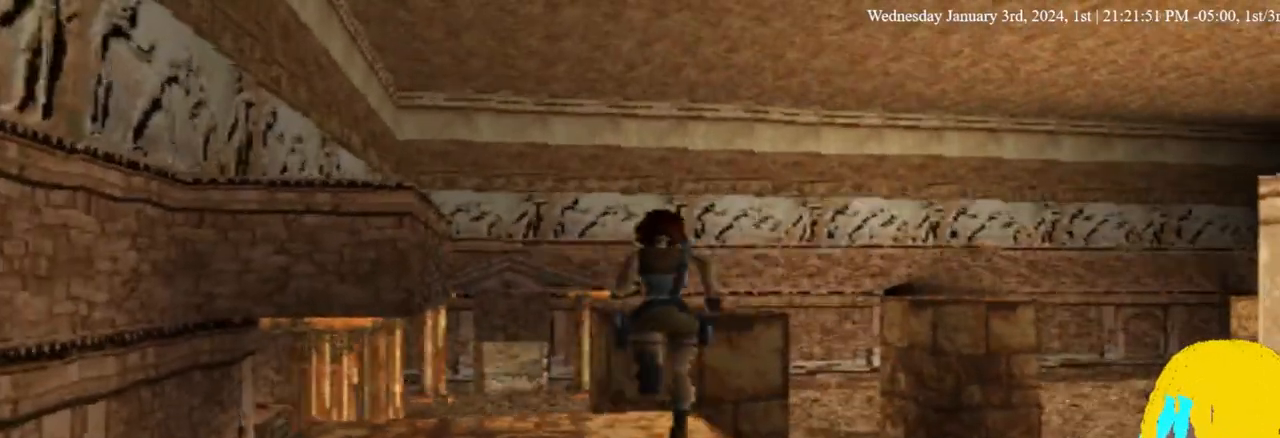
Gameplay with a controller (PlayStation layout); each line is a JSON object with the inputs held at the frame after it. "events" lists button and stick changes between this image and that frame as [ms after this image, input, new state], when the widget could be followed in between. Not read: R1.
{"buttons": ["SQUARE", "DPAD_UP"], "left_stick": "center", "right_stick": "center", "events": []}
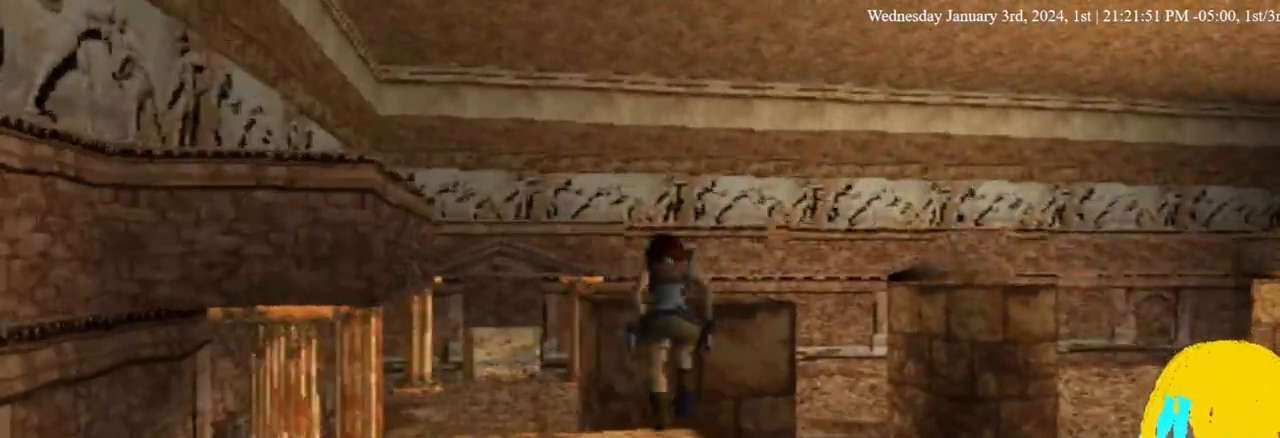
{"buttons": ["SQUARE", "DPAD_UP"], "left_stick": "center", "right_stick": "center", "events": []}
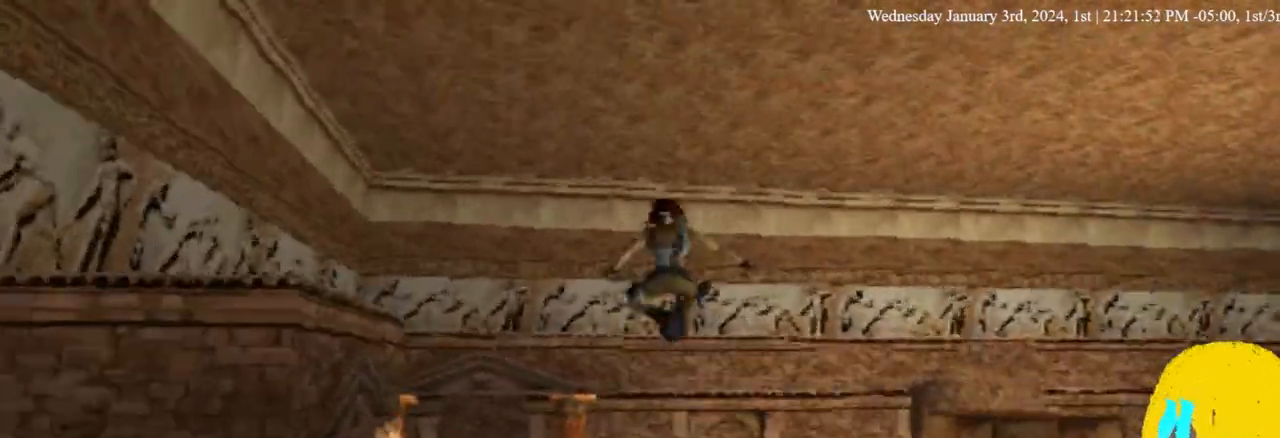
{"buttons": ["SQUARE"], "left_stick": "center", "right_stick": "center", "events": [[400, "DPAD_UP", "up"]]}
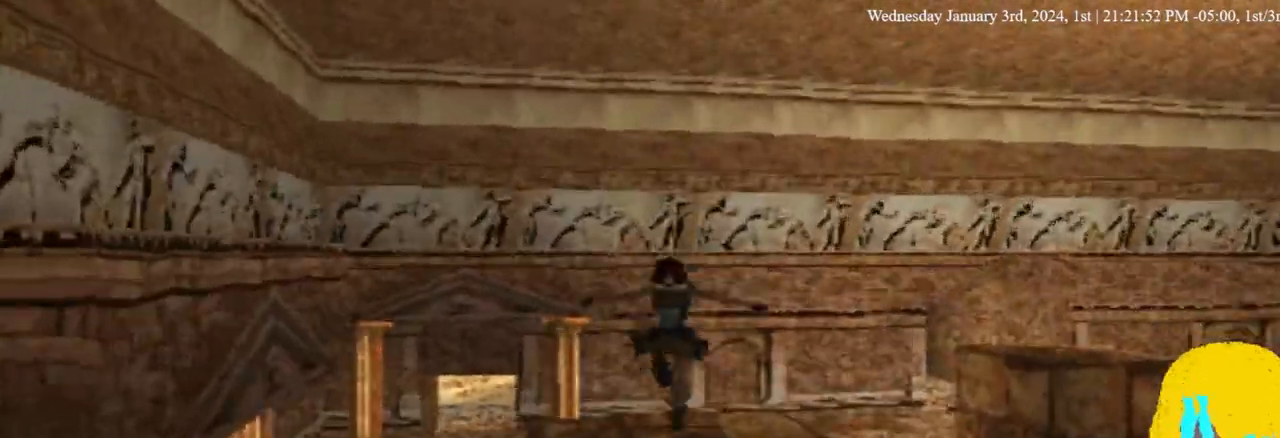
{"buttons": ["DPAD_LEFT"], "left_stick": "center", "right_stick": "center"}
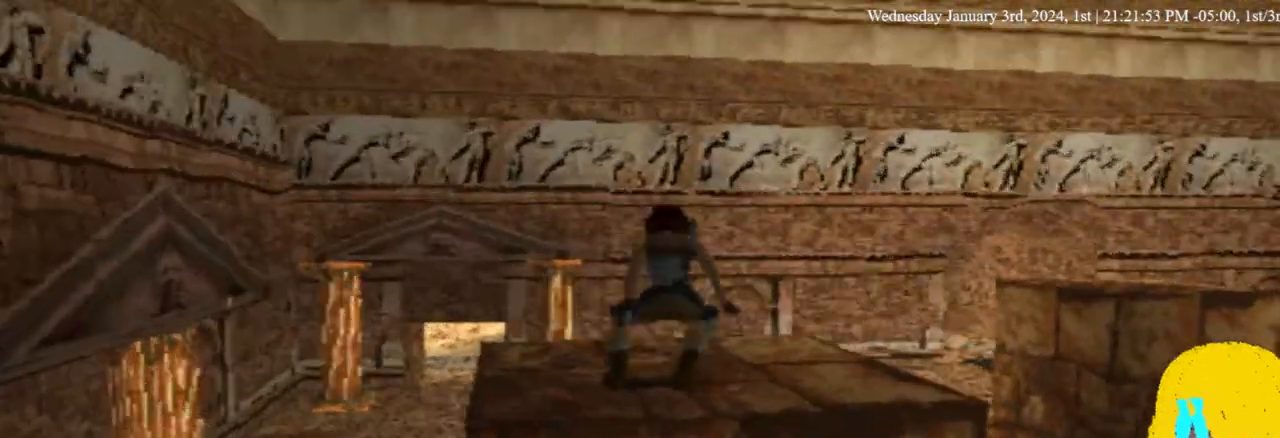
{"buttons": ["DPAD_UP", "DPAD_LEFT"], "left_stick": "center", "right_stick": "center", "events": [[133, "DPAD_UP", "down"]]}
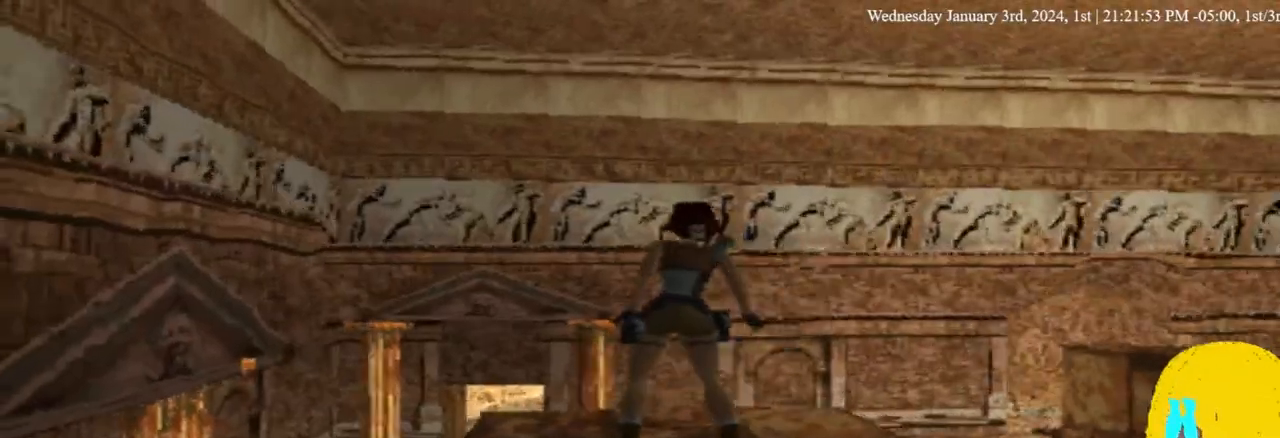
{"buttons": ["DPAD_UP", "DPAD_LEFT"], "left_stick": "center", "right_stick": "center", "events": []}
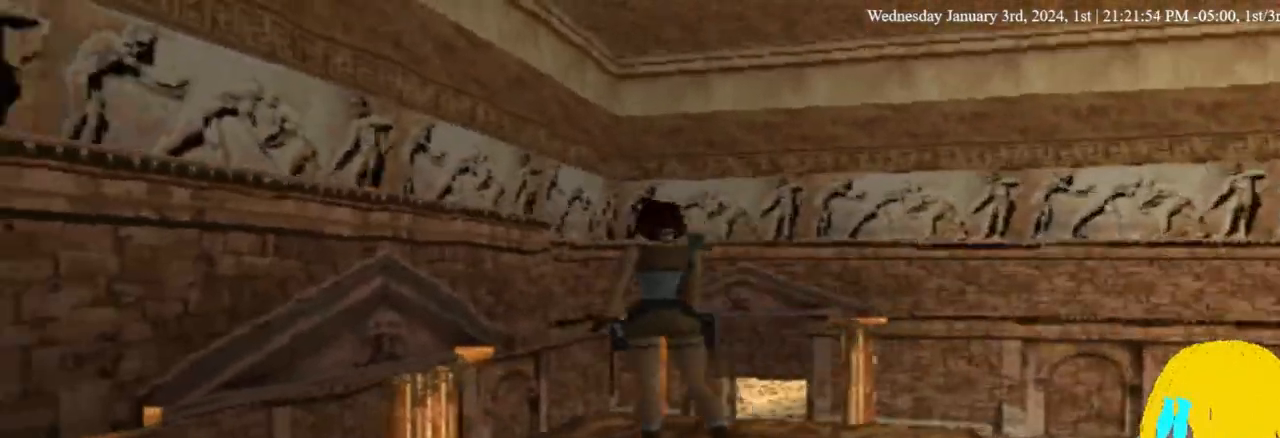
{"buttons": ["DPAD_UP", "DPAD_LEFT"], "left_stick": "center", "right_stick": "center", "events": []}
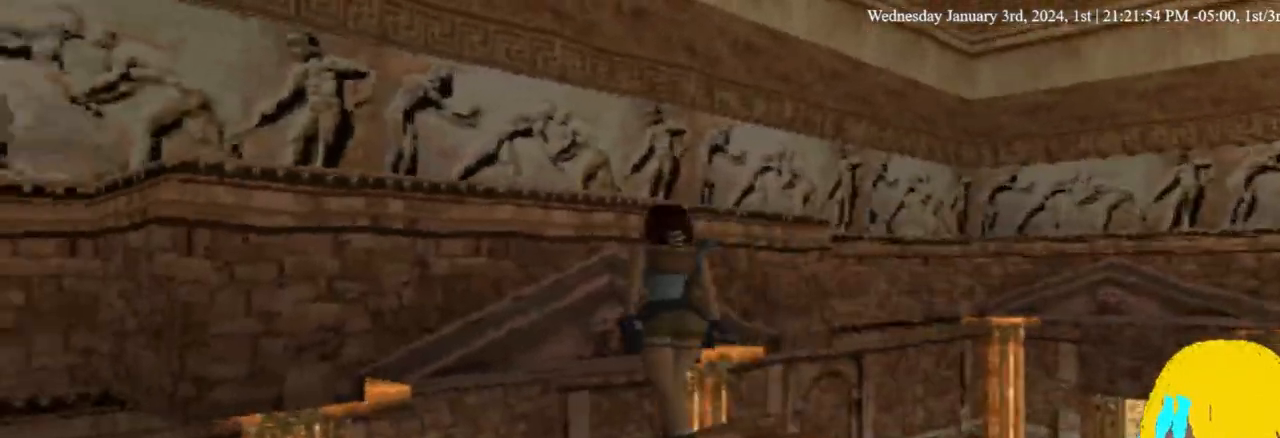
{"buttons": ["DPAD_LEFT"], "left_stick": "center", "right_stick": "center", "events": [[300, "DPAD_UP", "up"]]}
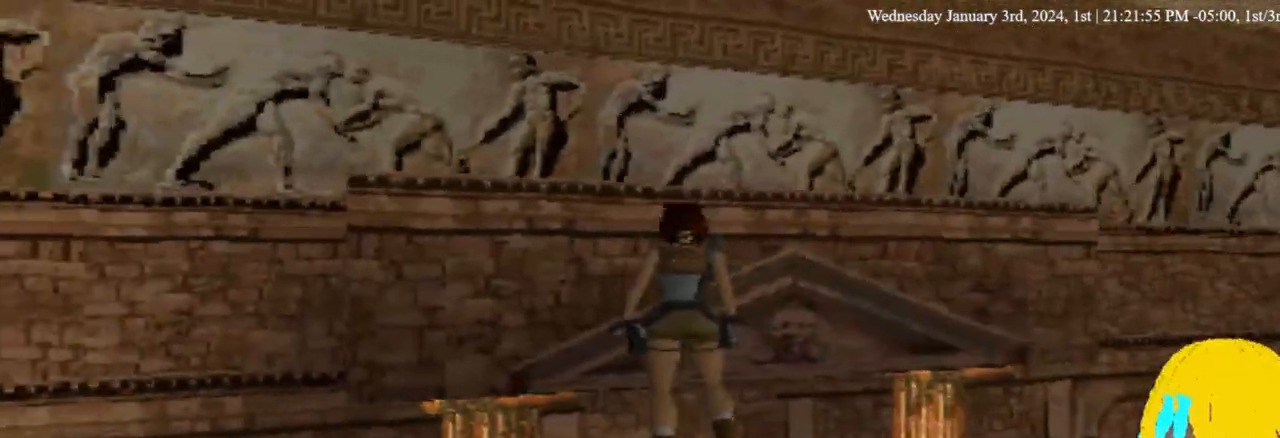
{"buttons": ["SQUARE", "DPAD_UP"], "left_stick": "center", "right_stick": "center", "events": [[400, "SQUARE", "down"], [467, "DPAD_LEFT", "up"], [467, "DPAD_UP", "down"]]}
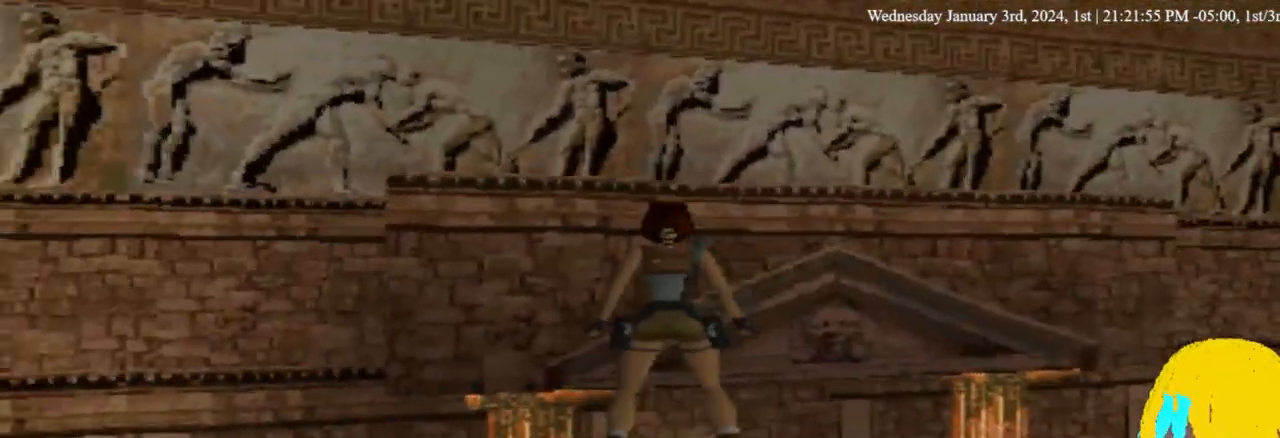
{"buttons": ["DPAD_UP"], "left_stick": "center", "right_stick": "center", "events": [[367, "SQUARE", "up"]]}
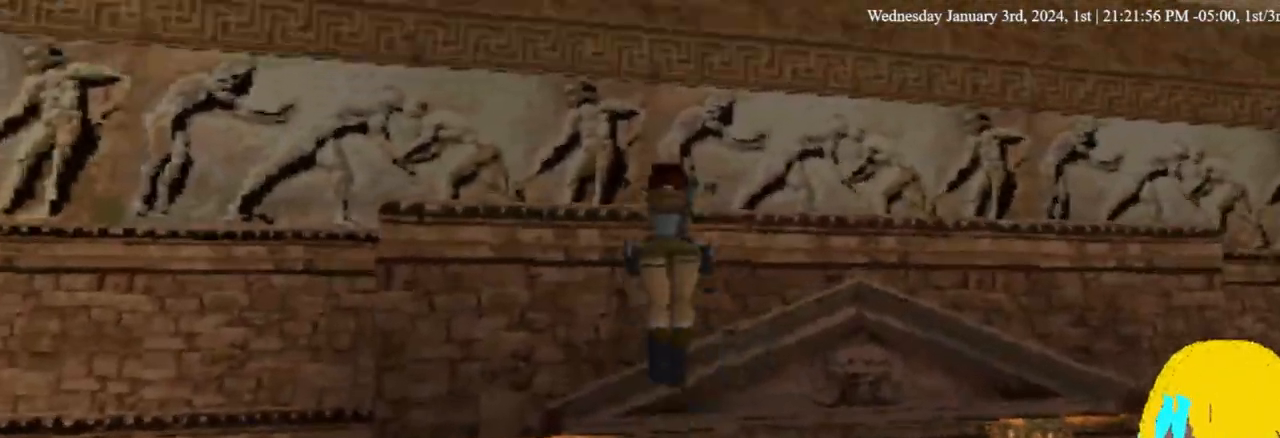
{"buttons": ["CROSS", "DPAD_UP"], "left_stick": "center", "right_stick": "center", "events": [[33, "CROSS", "down"]]}
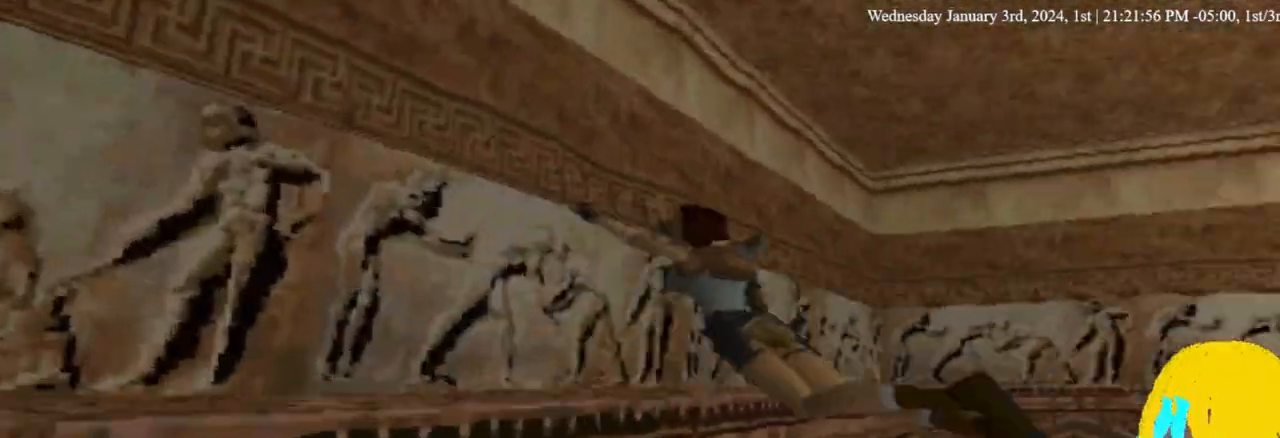
{"buttons": ["CROSS", "DPAD_UP"], "left_stick": "center", "right_stick": "center", "events": []}
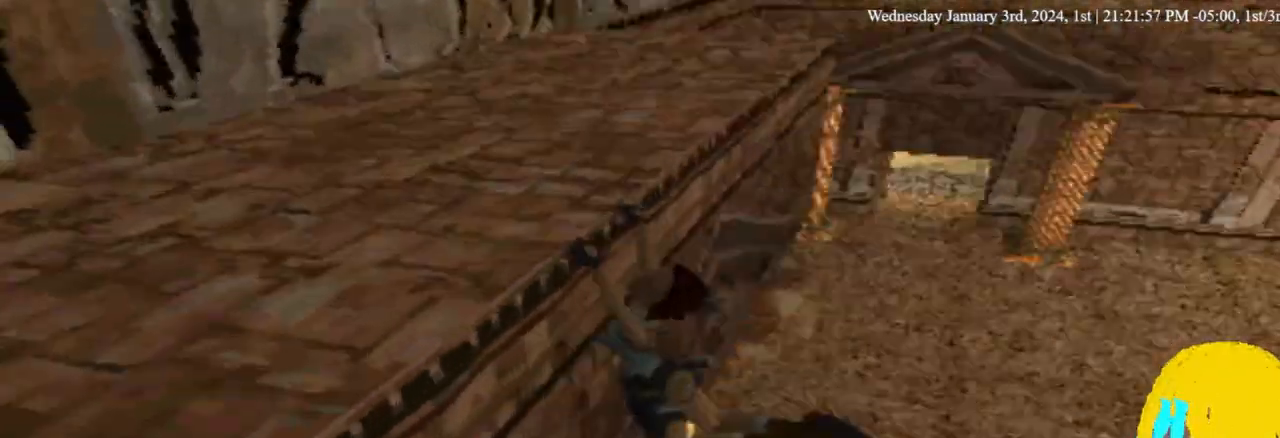
{"buttons": ["CROSS", "DPAD_UP"], "left_stick": "center", "right_stick": "center", "events": []}
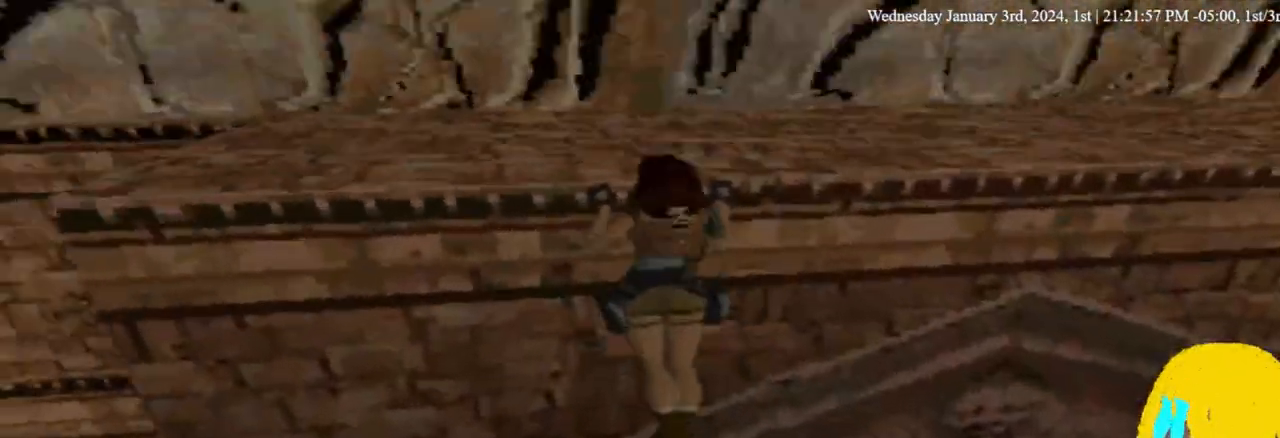
{"buttons": ["DPAD_UP"], "left_stick": "center", "right_stick": "center", "events": [[233, "CROSS", "up"]]}
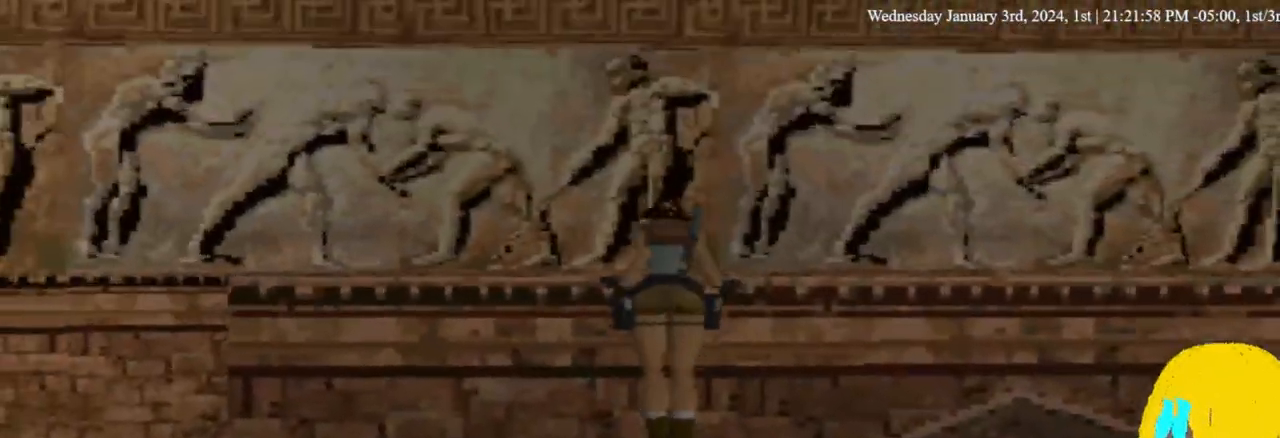
{"buttons": ["DPAD_UP", "DPAD_RIGHT"], "left_stick": "center", "right_stick": "center", "events": [[33, "DPAD_RIGHT", "down"]]}
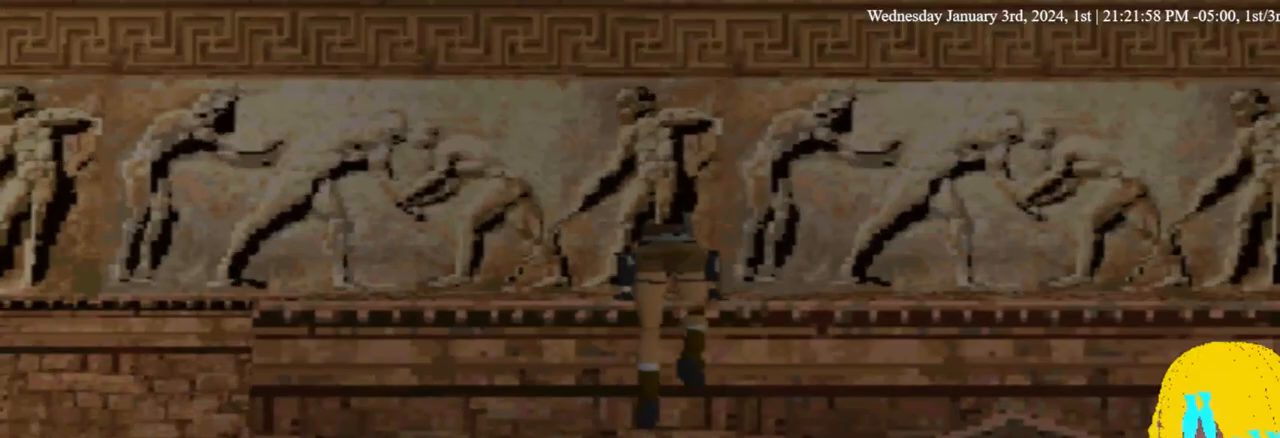
{"buttons": ["DPAD_UP", "DPAD_RIGHT"], "left_stick": "center", "right_stick": "center", "events": []}
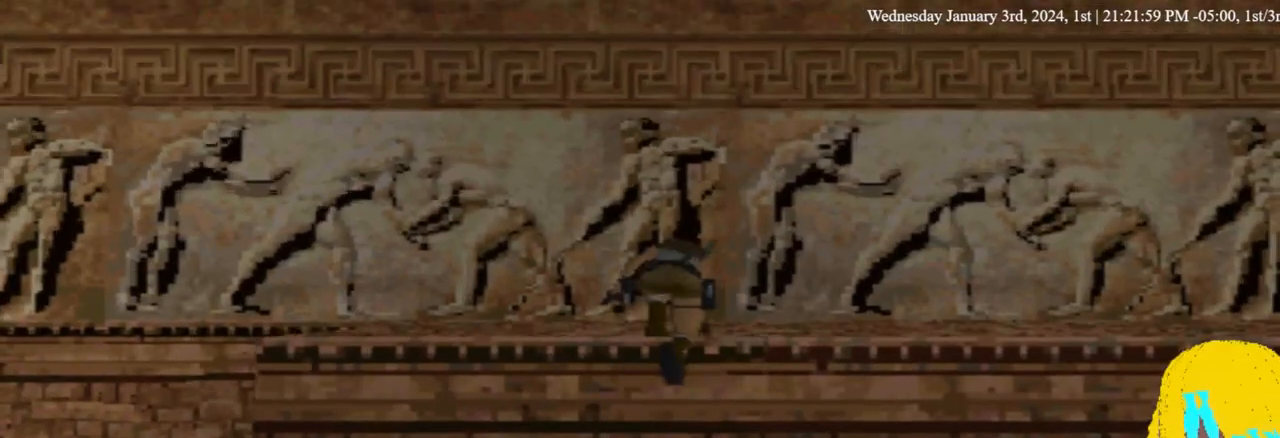
{"buttons": ["DPAD_UP", "DPAD_RIGHT"], "left_stick": "center", "right_stick": "center", "events": []}
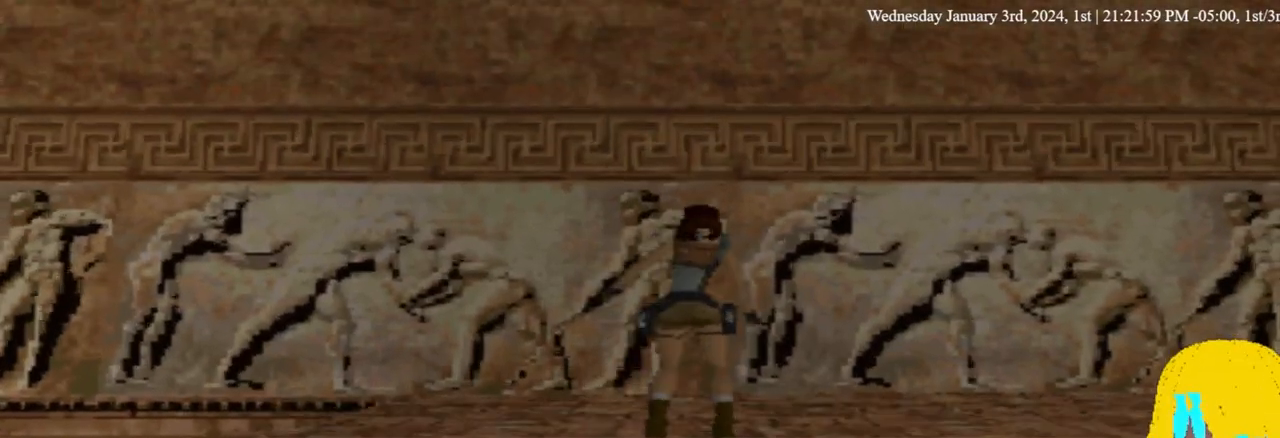
{"buttons": ["DPAD_RIGHT"], "left_stick": "center", "right_stick": "center", "events": [[500, "DPAD_UP", "up"]]}
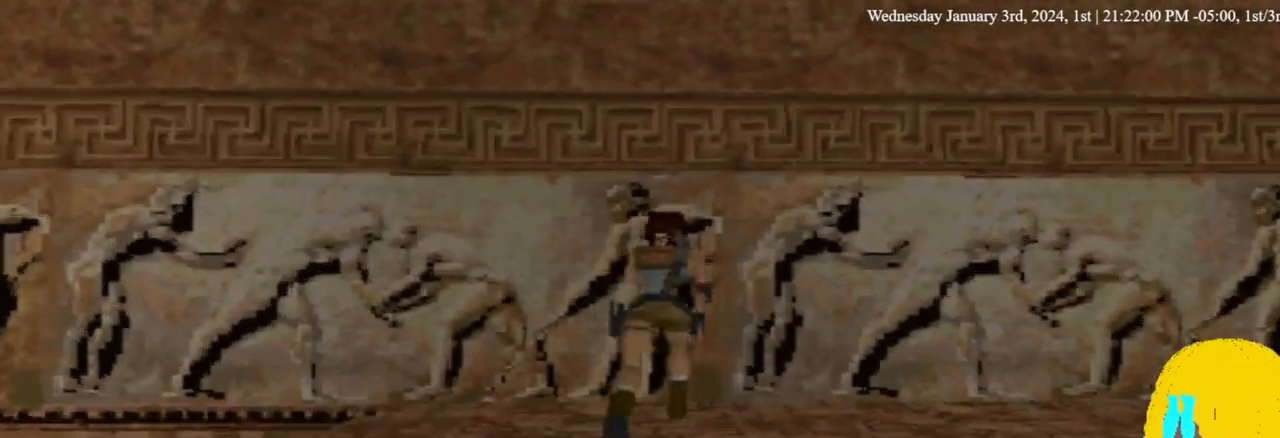
{"buttons": ["DPAD_UP", "DPAD_RIGHT"], "left_stick": "center", "right_stick": "center", "events": [[467, "DPAD_UP", "down"]]}
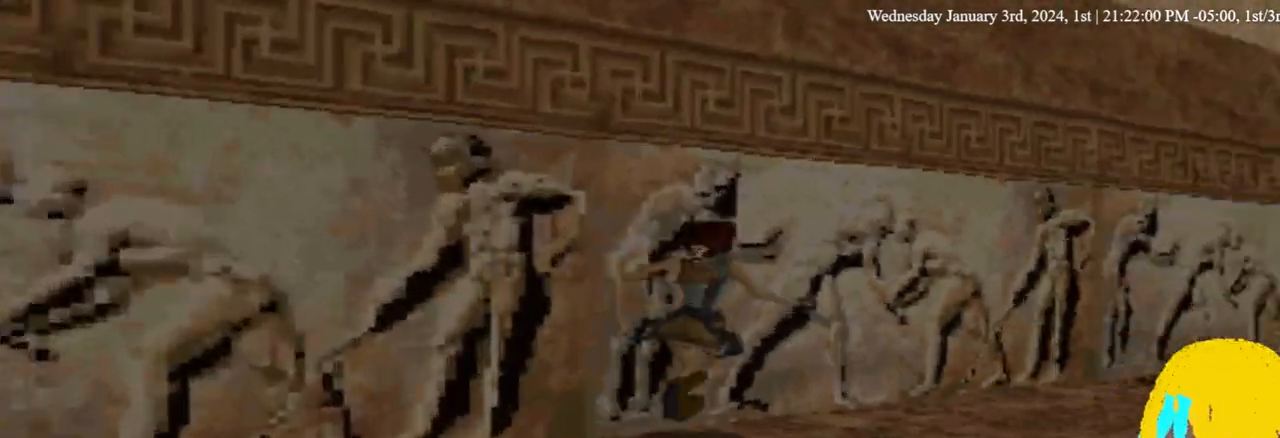
{"buttons": ["DPAD_UP"], "left_stick": "center", "right_stick": "center", "events": [[33, "DPAD_RIGHT", "up"]]}
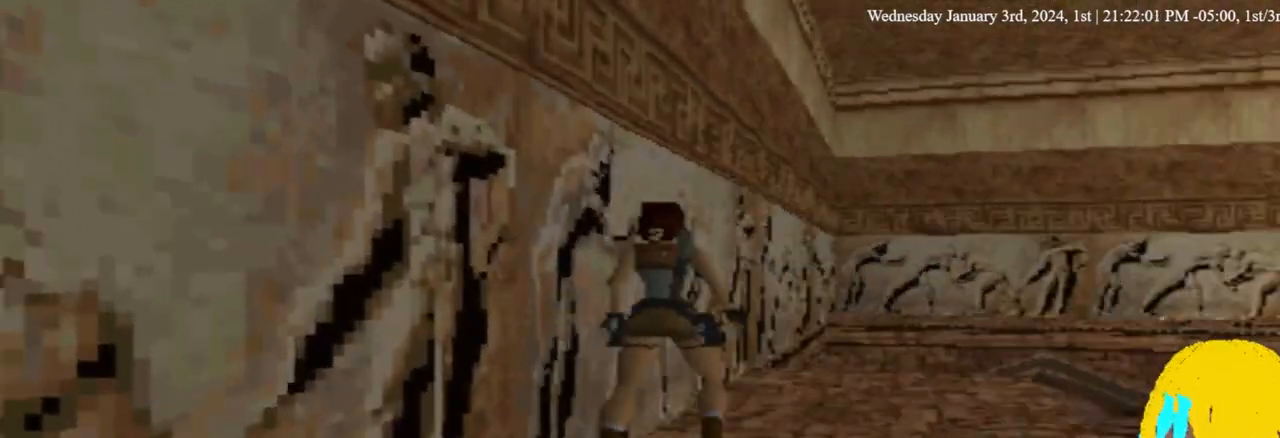
{"buttons": ["DPAD_UP", "DPAD_RIGHT"], "left_stick": "center", "right_stick": "center", "events": [[100, "DPAD_RIGHT", "down"]]}
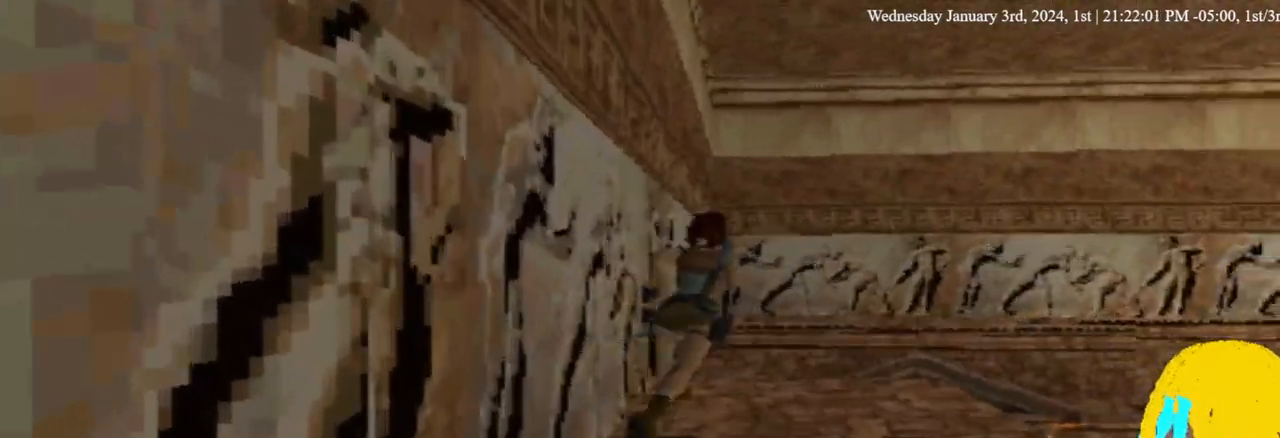
{"buttons": ["DPAD_UP", "DPAD_RIGHT"], "left_stick": "center", "right_stick": "center", "events": []}
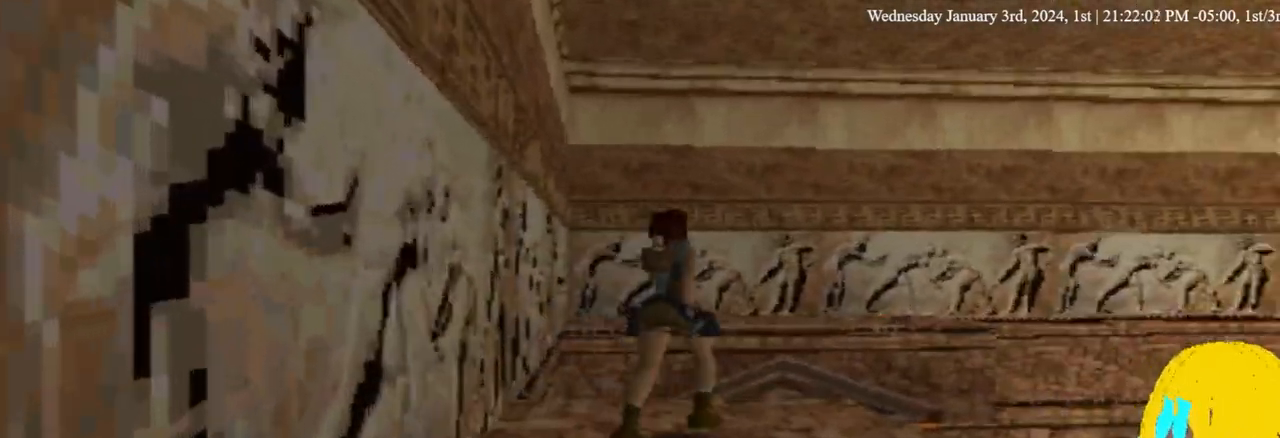
{"buttons": ["DPAD_UP", "DPAD_LEFT"], "left_stick": "center", "right_stick": "center", "events": [[333, "DPAD_LEFT", "down"], [333, "DPAD_RIGHT", "up"]]}
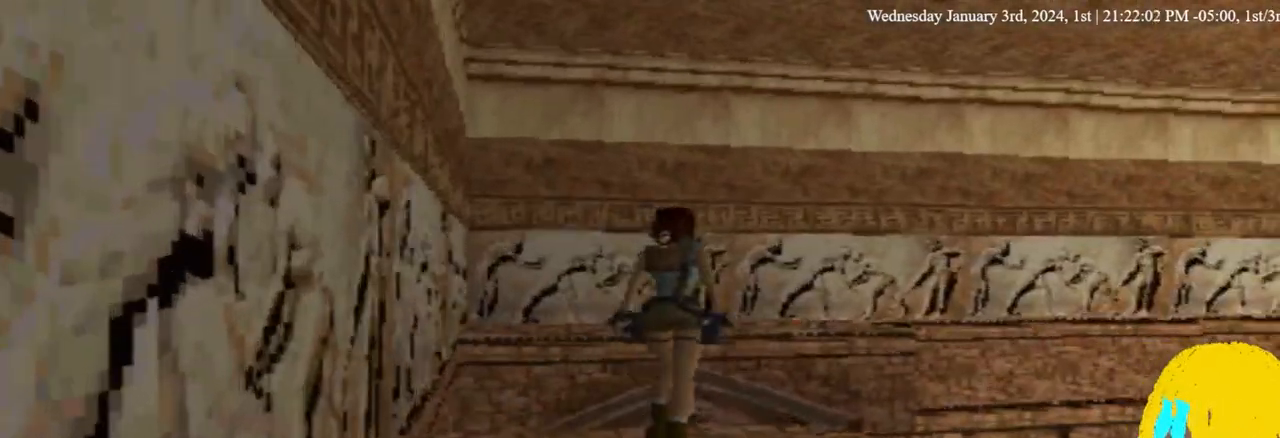
{"buttons": ["DPAD_UP", "DPAD_LEFT"], "left_stick": "center", "right_stick": "center", "events": [[233, "DPAD_LEFT", "up"], [367, "DPAD_LEFT", "down"]]}
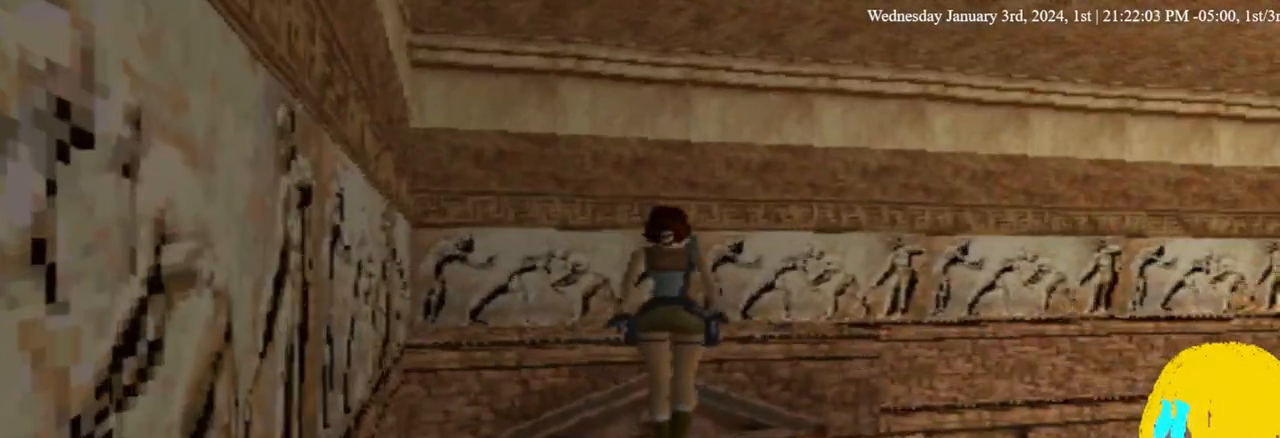
{"buttons": ["DPAD_UP", "DPAD_LEFT"], "left_stick": "center", "right_stick": "center", "events": []}
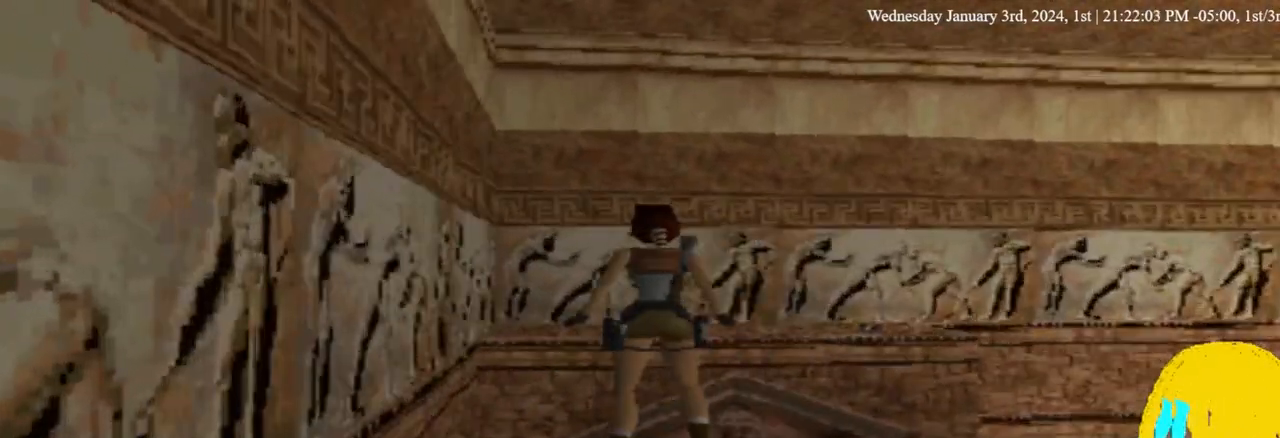
{"buttons": [], "left_stick": "center", "right_stick": "center", "events": [[67, "DPAD_LEFT", "up"], [67, "DPAD_UP", "up"], [367, "DPAD_DOWN", "down"], [467, "DPAD_DOWN", "up"]]}
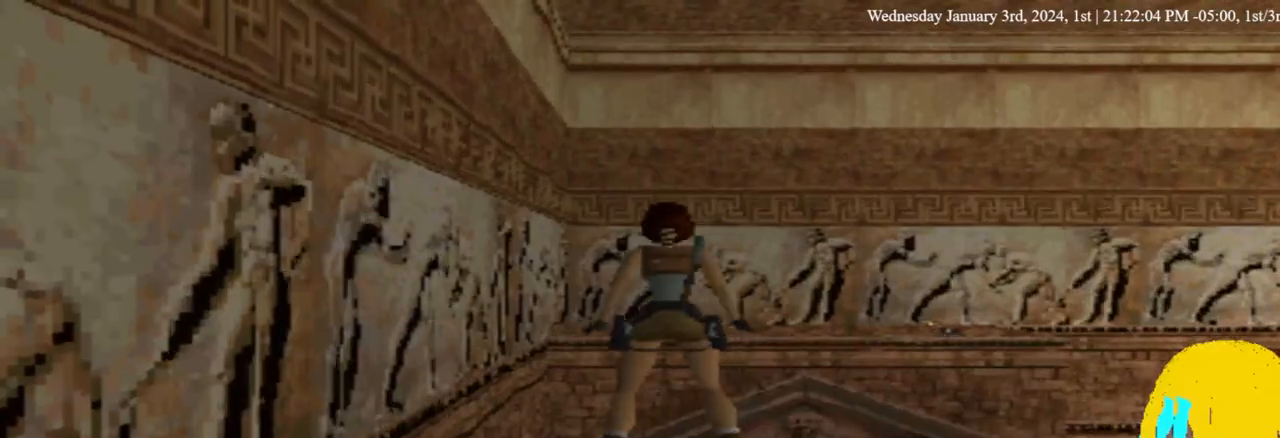
{"buttons": [], "left_stick": "center", "right_stick": "center", "events": []}